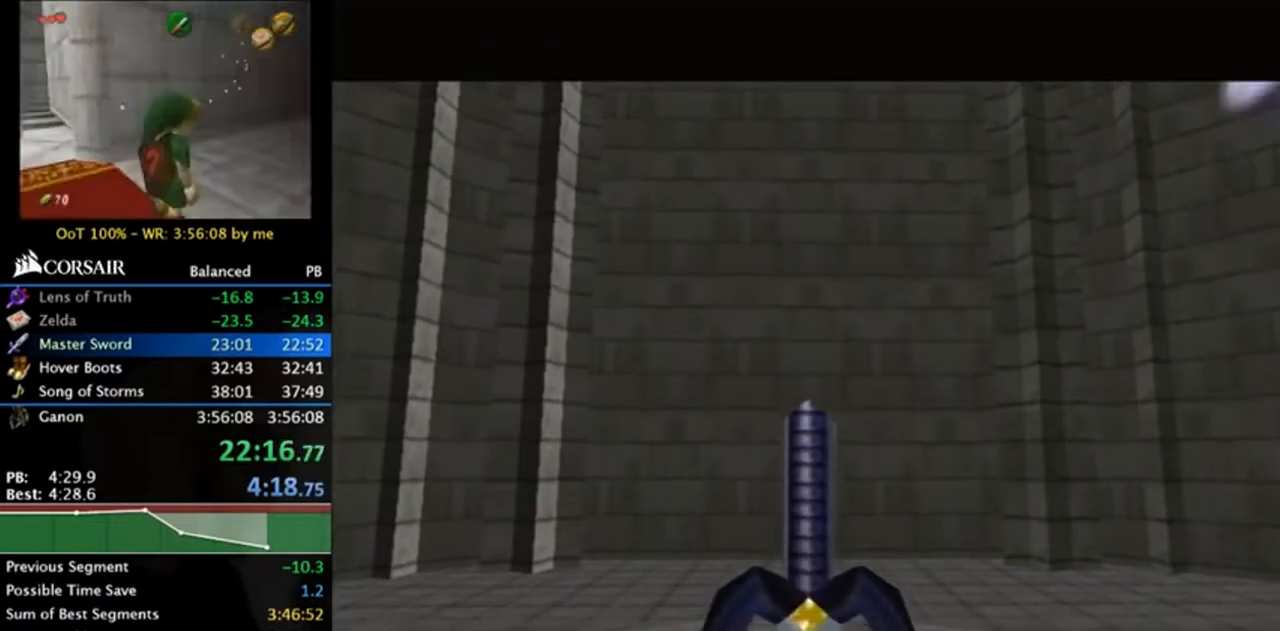
Gameplay with a controller (Nintendo layout); each line is a JSON object with the inputs held at the frame after it. "events" lists button and stick changes between this image and that frame as [ms after this image, input, new state], when the widget could be followed in between. Not read: L3 R3.
{"buttons": [], "left_stick": "center", "right_stick": "center", "events": [[350, "A", "down"], [350, "B", "down"], [450, "A", "up"], [450, "B", "up"]]}
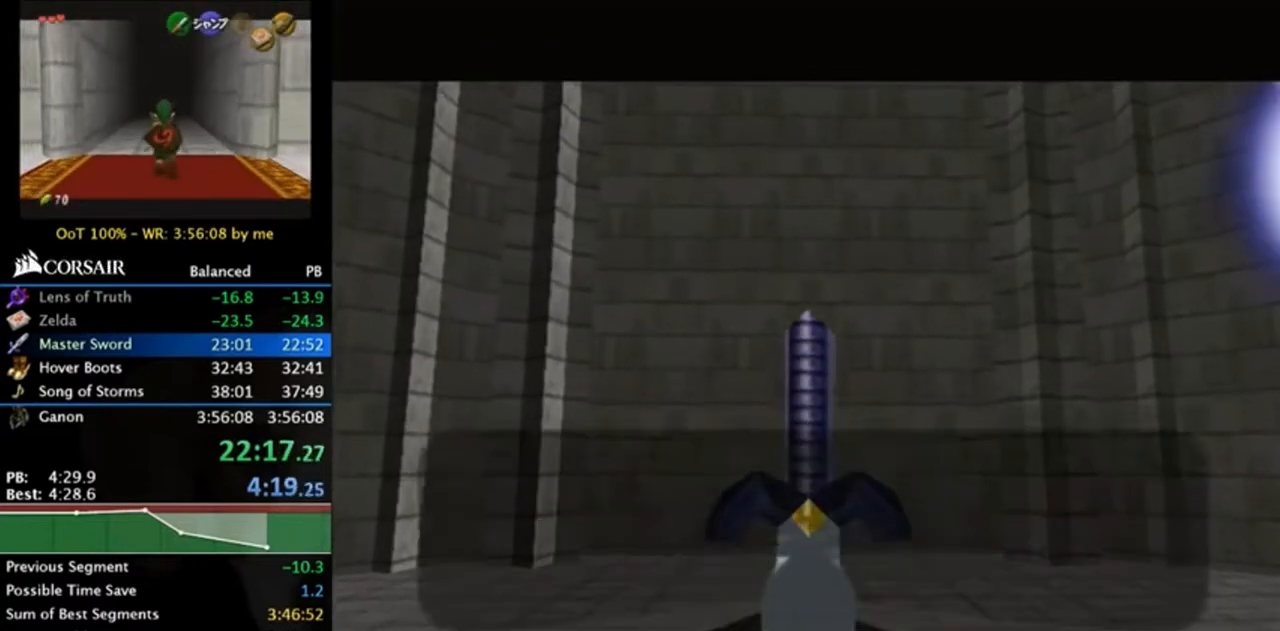
{"buttons": ["A", "B"], "left_stick": "center", "right_stick": "center", "events": [[17, "A", "down"], [17, "B", "down"], [83, "A", "up"], [83, "B", "up"], [150, "A", "down"], [150, "B", "down"], [217, "A", "up"], [250, "B", "up"], [317, "A", "down"], [317, "B", "down"], [383, "A", "up"], [383, "B", "up"], [450, "A", "down"], [450, "B", "down"]]}
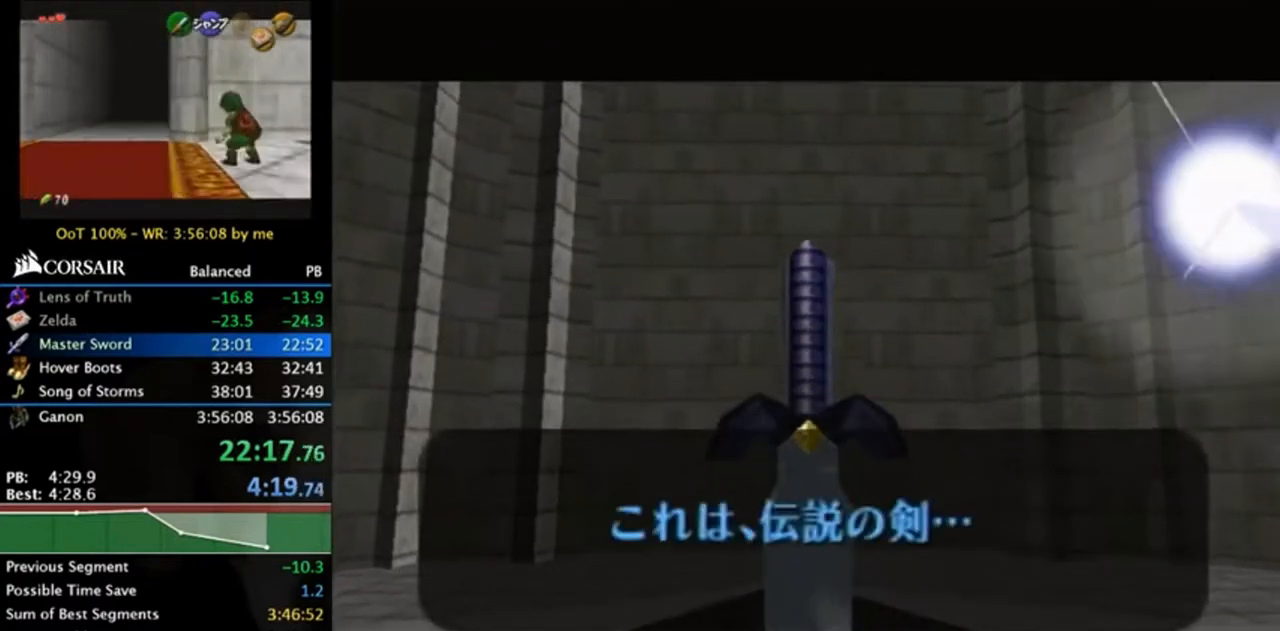
{"buttons": [], "left_stick": "left", "right_stick": "center", "events": [[17, "B", "up"], [50, "A", "up"], [117, "A", "down"], [117, "B", "down"], [183, "B", "up"], [217, "A", "up"], [283, "A", "down"], [283, "B", "down"], [383, "A", "up"], [383, "B", "up"], [417, "left_stick", "left"]]}
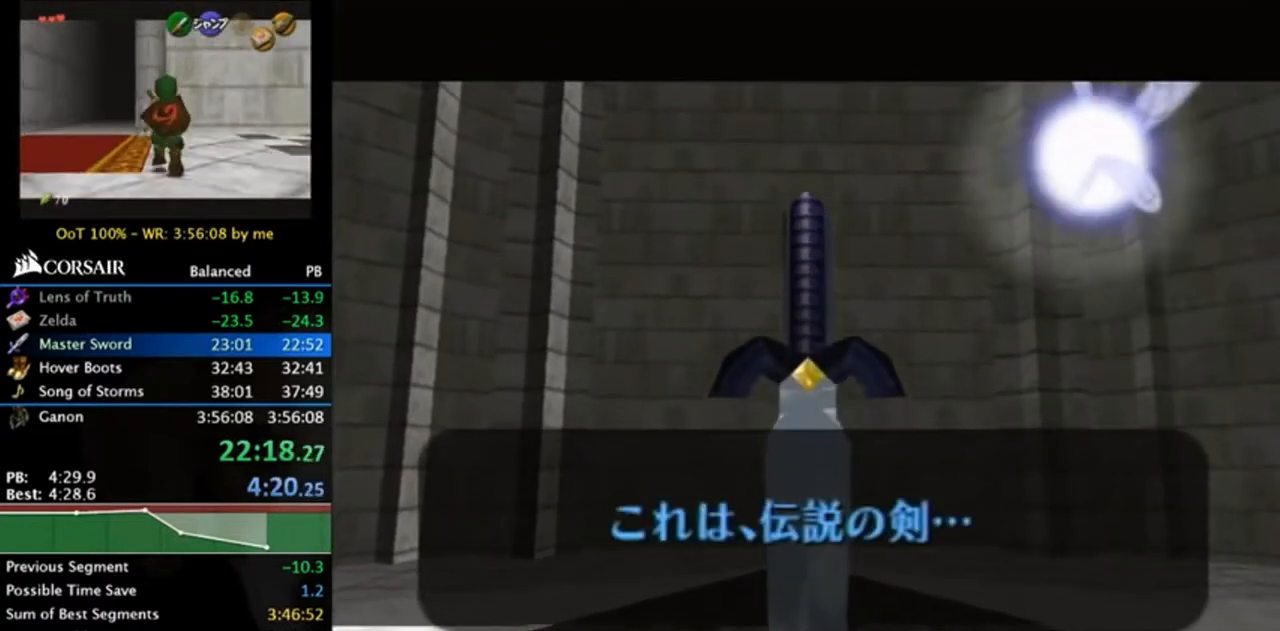
{"buttons": [], "left_stick": "left", "right_stick": "center", "events": []}
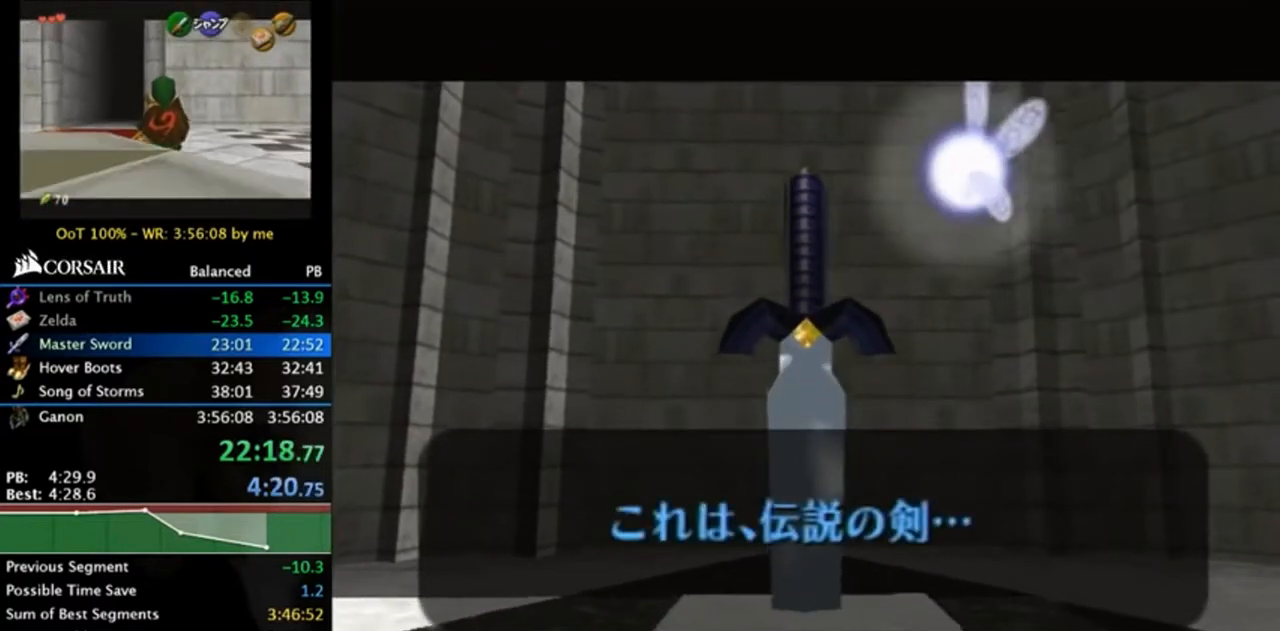
{"buttons": [], "left_stick": "left", "right_stick": "center", "events": []}
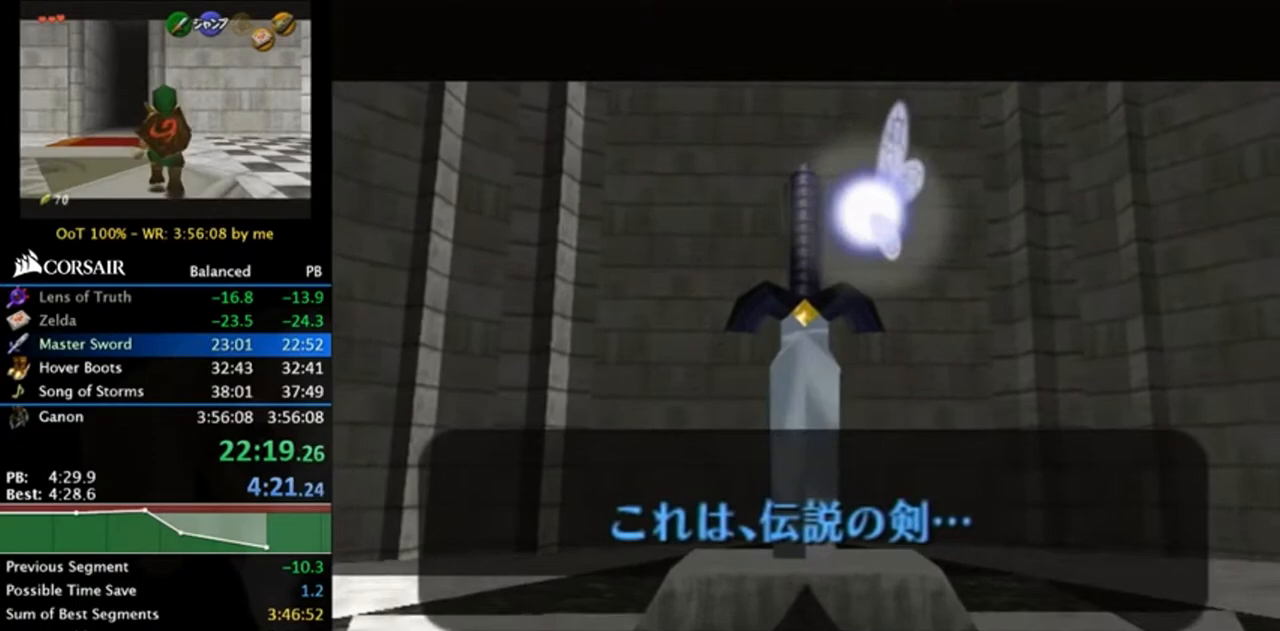
{"buttons": [], "left_stick": "left", "right_stick": "center", "events": []}
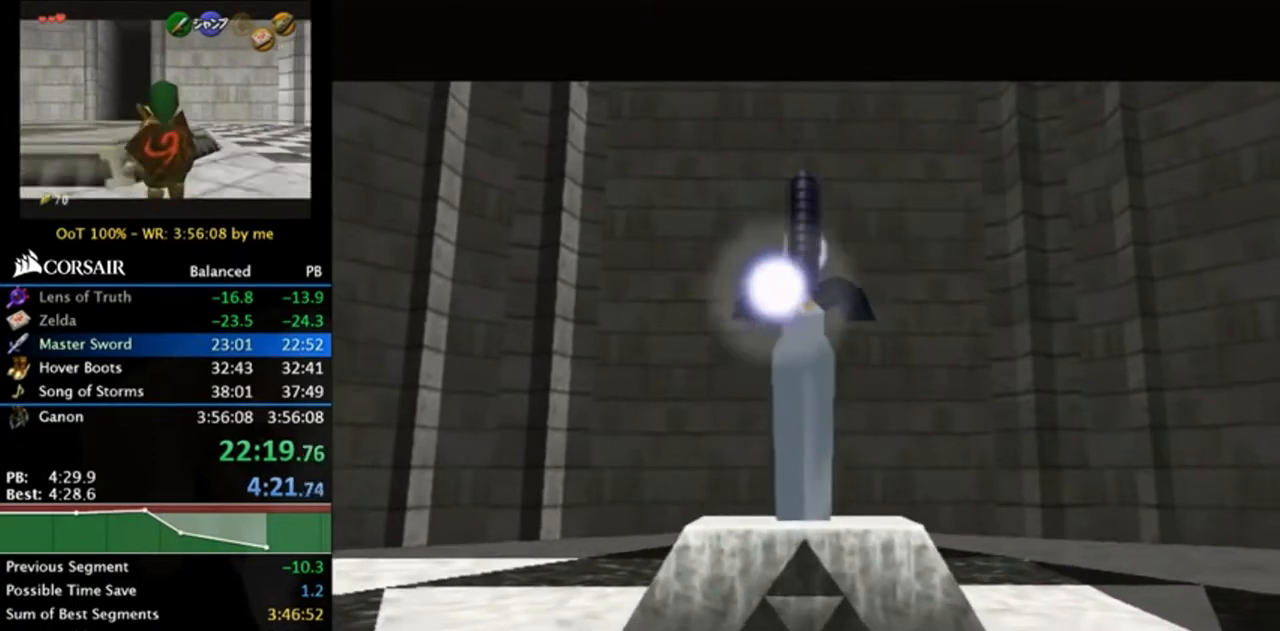
{"buttons": [], "left_stick": "left", "right_stick": "center", "events": []}
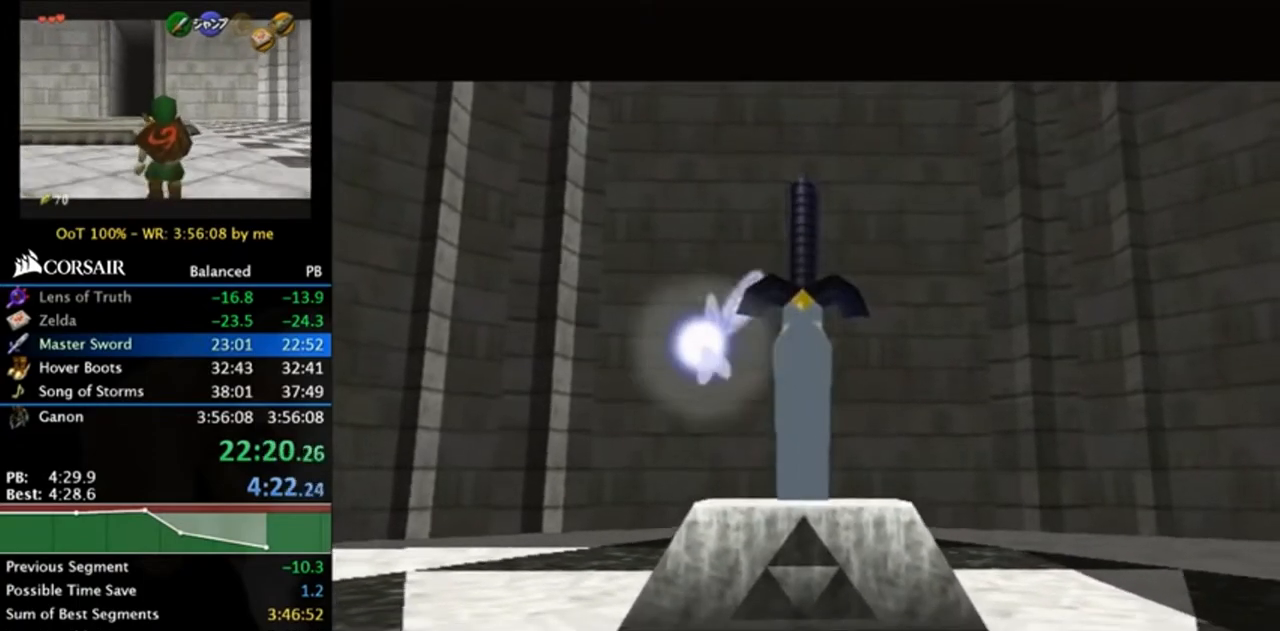
{"buttons": ["A", "B"], "left_stick": "left", "right_stick": "center", "events": [[450, "A", "down"], [450, "B", "down"]]}
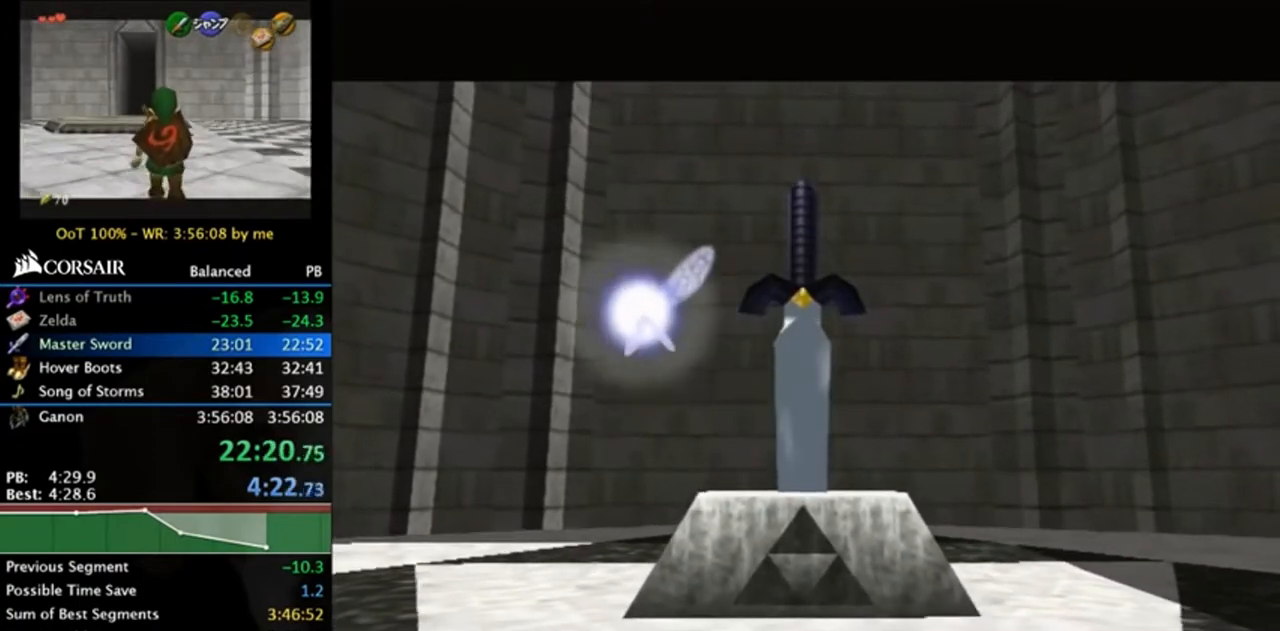
{"buttons": [], "left_stick": "left", "right_stick": "center", "events": [[17, "A", "up"], [17, "B", "up"], [83, "B", "down"], [117, "A", "down"], [183, "A", "up"], [183, "B", "up"], [283, "A", "down"], [283, "B", "down"], [350, "A", "up"], [350, "B", "up"], [417, "A", "down"], [417, "B", "down"], [483, "A", "up"], [483, "B", "up"]]}
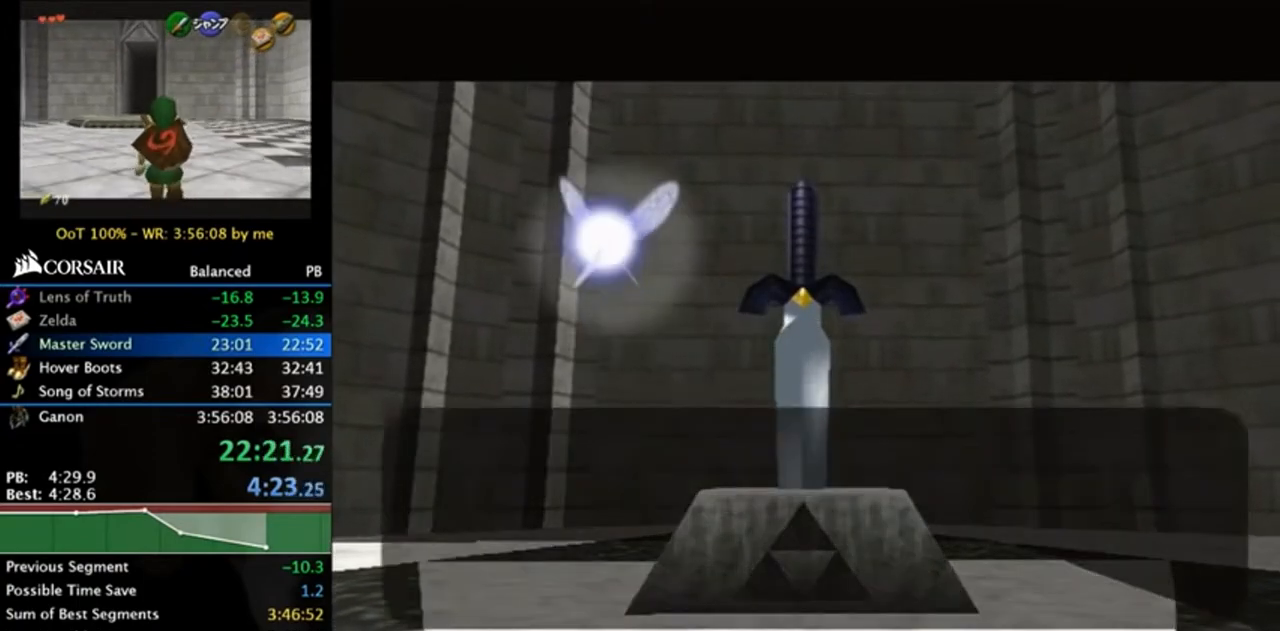
{"buttons": ["A", "B"], "left_stick": "left", "right_stick": "center", "events": [[50, "A", "down"], [50, "B", "down"], [117, "B", "up"], [150, "A", "up"], [217, "A", "down"], [217, "B", "down"], [283, "A", "up"], [283, "B", "up"], [383, "A", "down"], [383, "B", "down"], [450, "A", "up"], [450, "B", "up"], [483, "A", "down"], [483, "B", "down"]]}
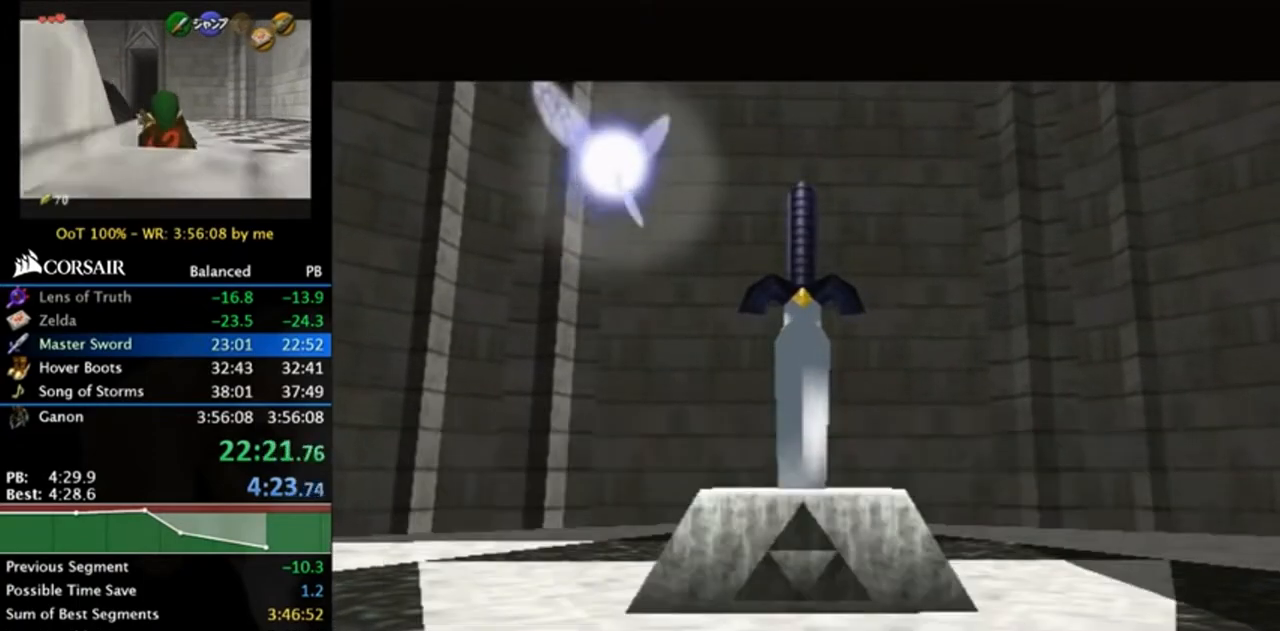
{"buttons": [], "left_stick": "left", "right_stick": "center", "events": [[50, "A", "up"], [50, "B", "up"], [117, "A", "down"], [117, "B", "down"], [183, "A", "up"], [183, "B", "up"]]}
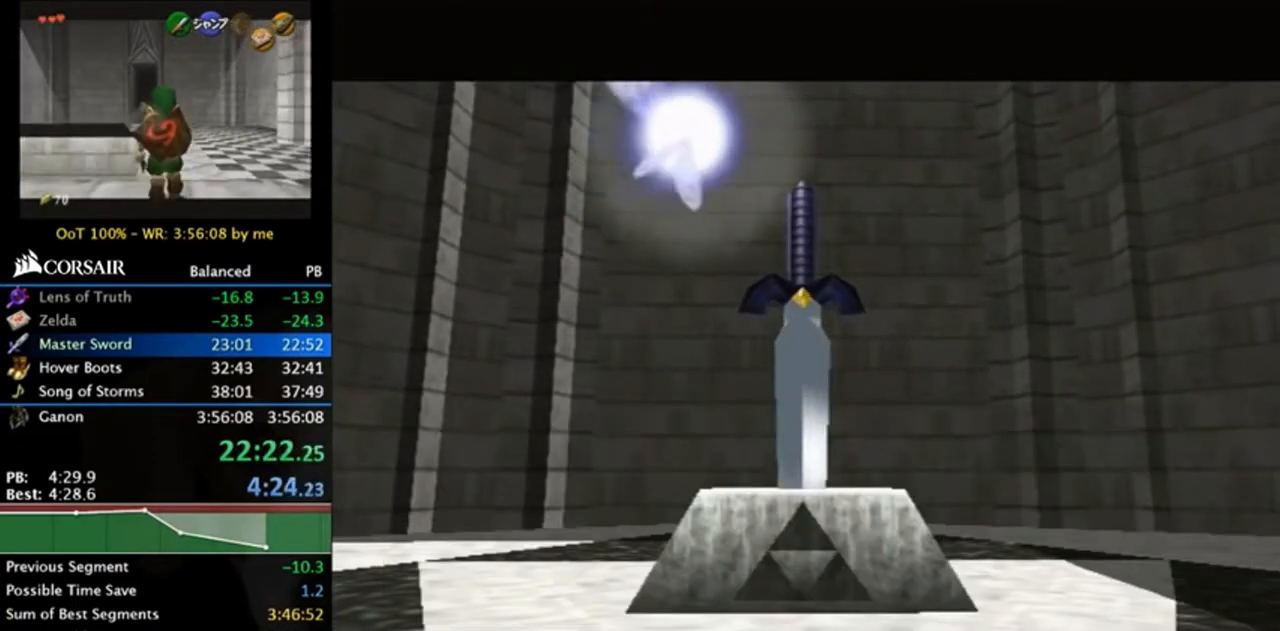
{"buttons": [], "left_stick": "left", "right_stick": "center", "events": [[83, "A", "down"], [150, "A", "up"], [217, "A", "down"], [317, "A", "up"], [417, "A", "down"], [450, "A", "up"]]}
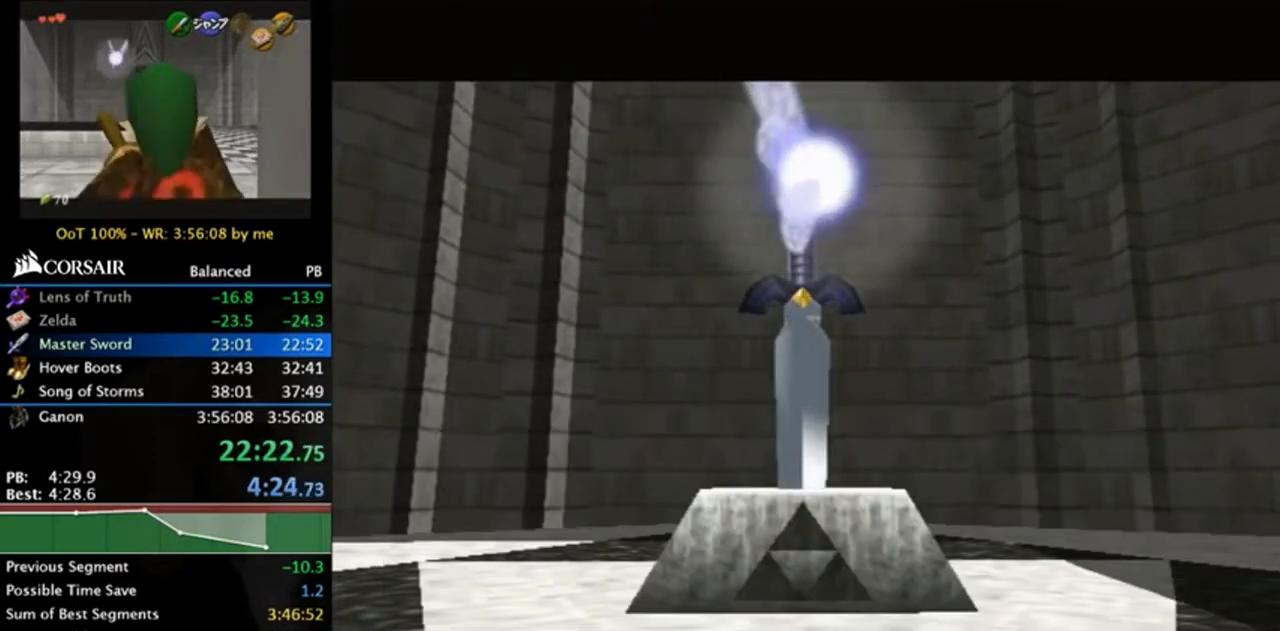
{"buttons": [], "left_stick": "left", "right_stick": "center", "events": [[50, "A", "down"], [117, "A", "up"], [217, "A", "down"], [283, "A", "up"], [350, "A", "down"], [450, "A", "up"]]}
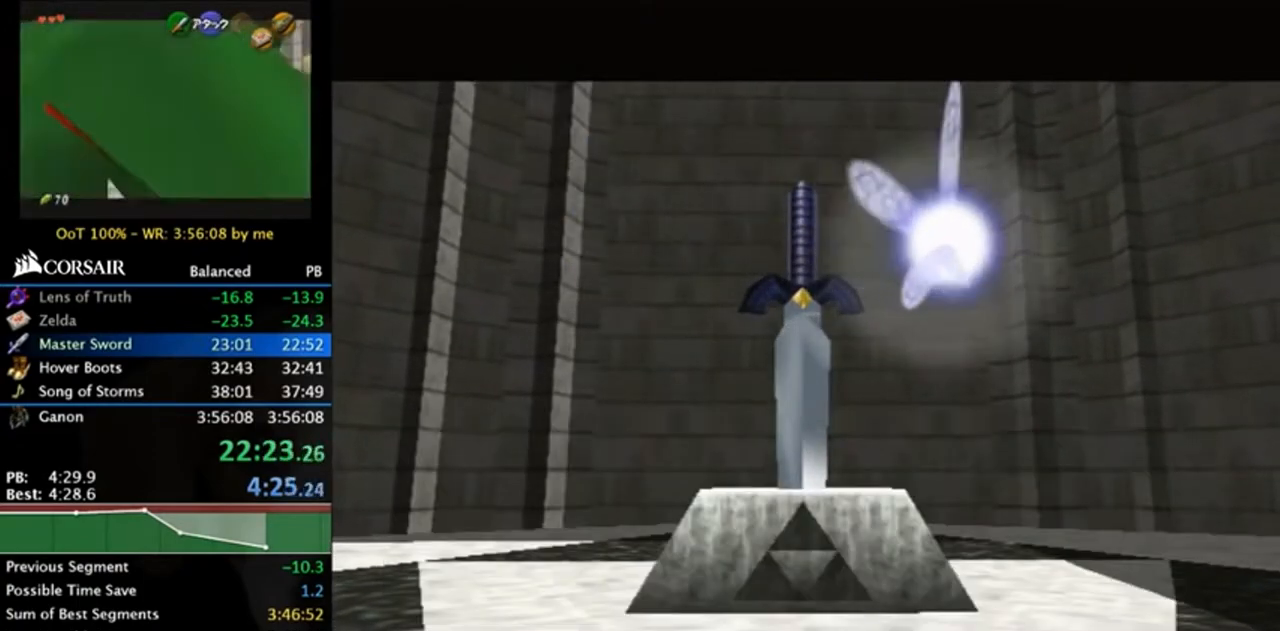
{"buttons": ["A"], "left_stick": "left", "right_stick": "center", "events": [[50, "A", "down"], [83, "A", "up"], [150, "A", "down"], [217, "A", "up"], [317, "A", "down"], [383, "A", "up"], [450, "A", "down"]]}
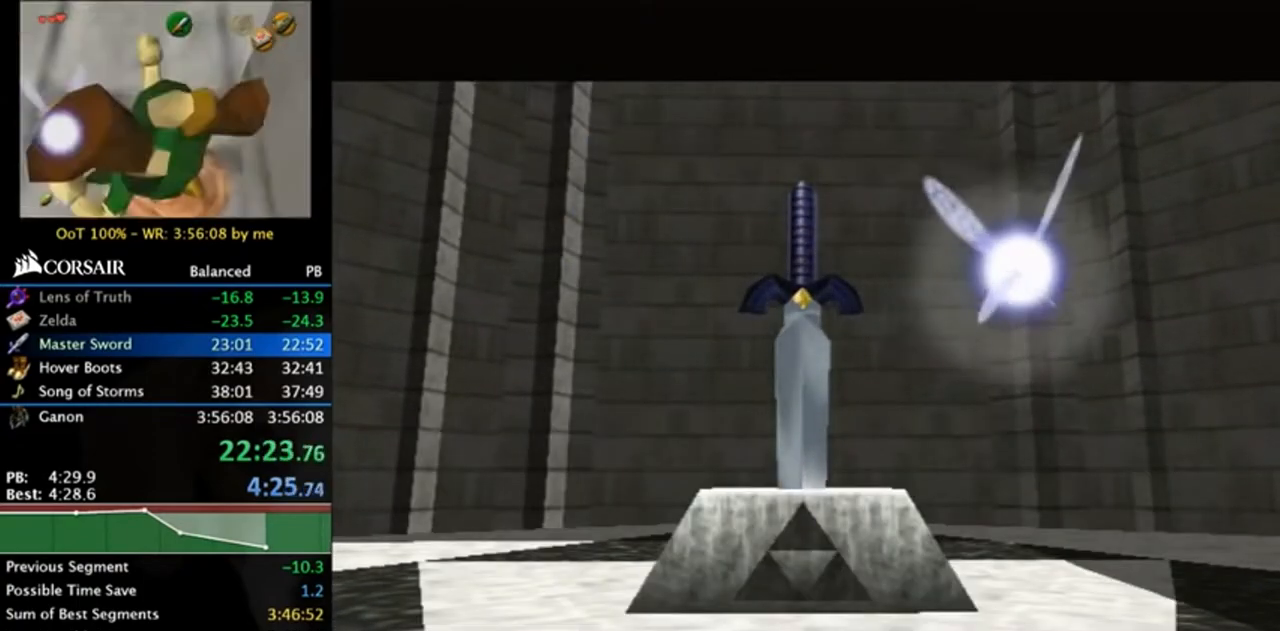
{"buttons": ["A"], "left_stick": "left", "right_stick": "center", "events": [[17, "A", "up"], [150, "A", "down"], [217, "A", "up"], [317, "A", "down"], [383, "A", "up"], [450, "A", "down"]]}
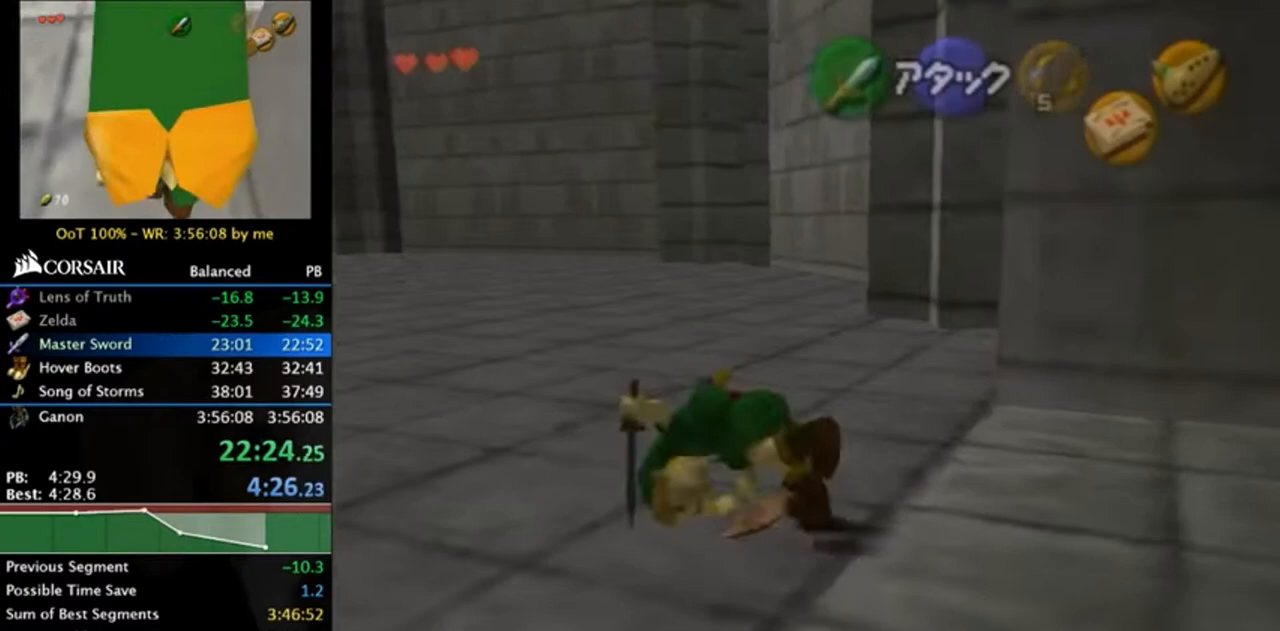
{"buttons": [], "left_stick": "up-left", "right_stick": "center", "events": [[17, "A", "up"], [117, "A", "down"], [183, "A", "up"], [317, "left_stick", "up-left"]]}
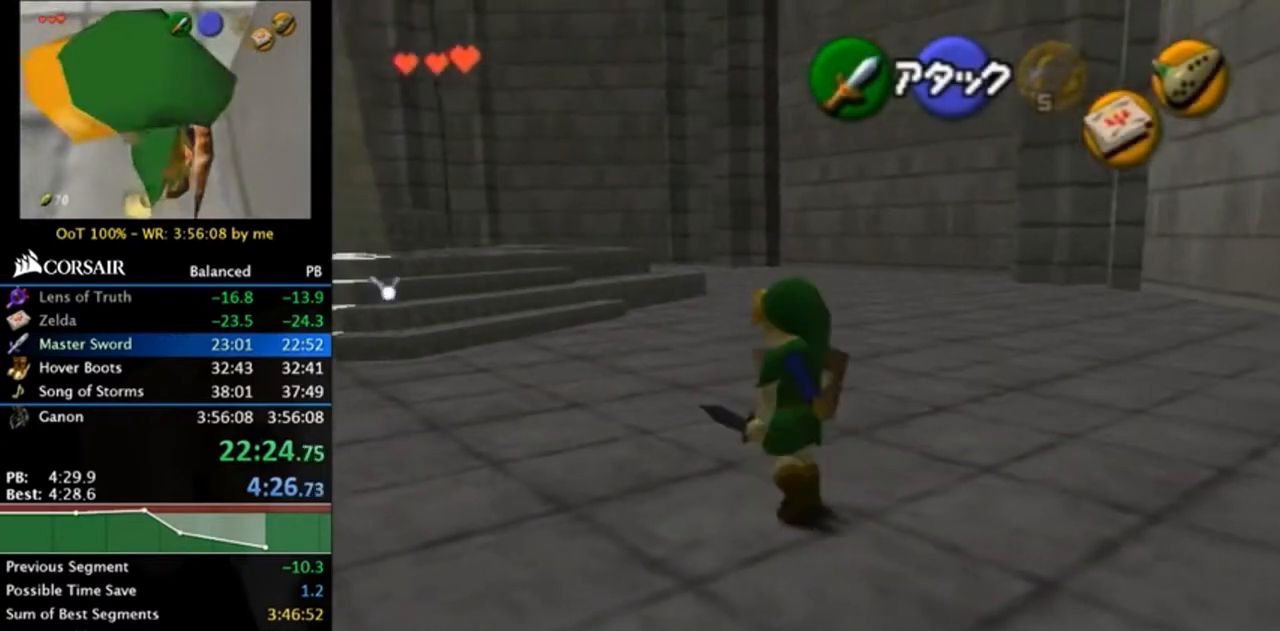
{"buttons": [], "left_stick": "up-left", "right_stick": "center", "events": [[17, "A", "down"], [183, "A", "up"]]}
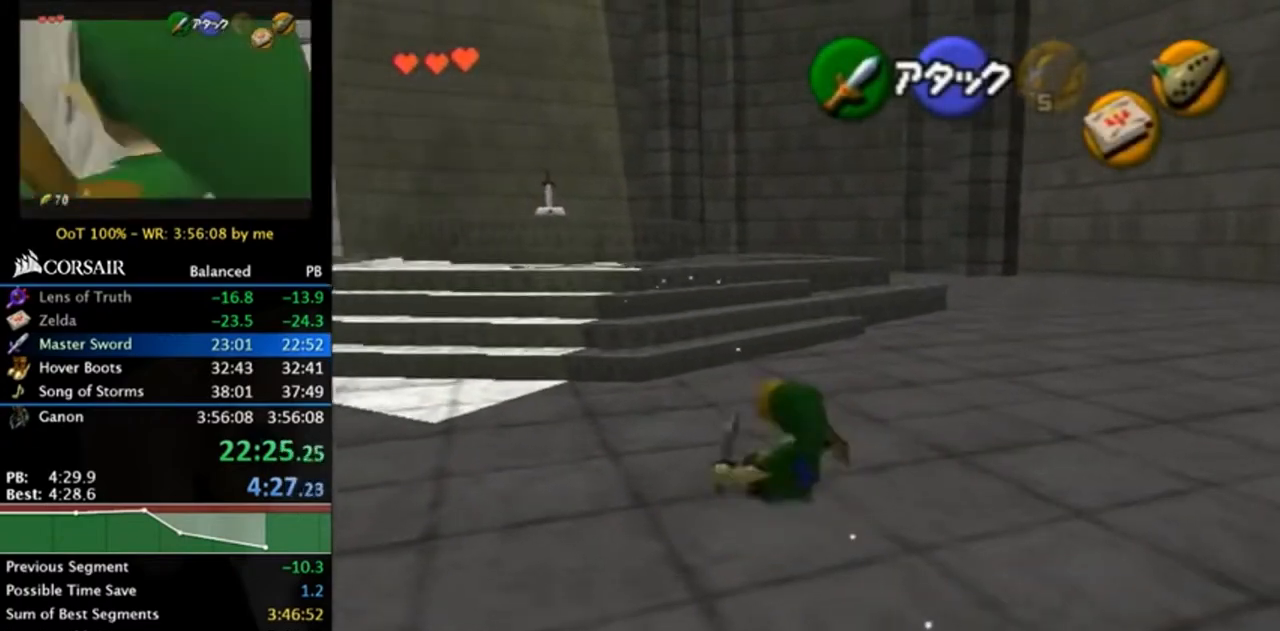
{"buttons": [], "left_stick": "up-left", "right_stick": "center", "events": [[317, "A", "down"], [483, "A", "up"]]}
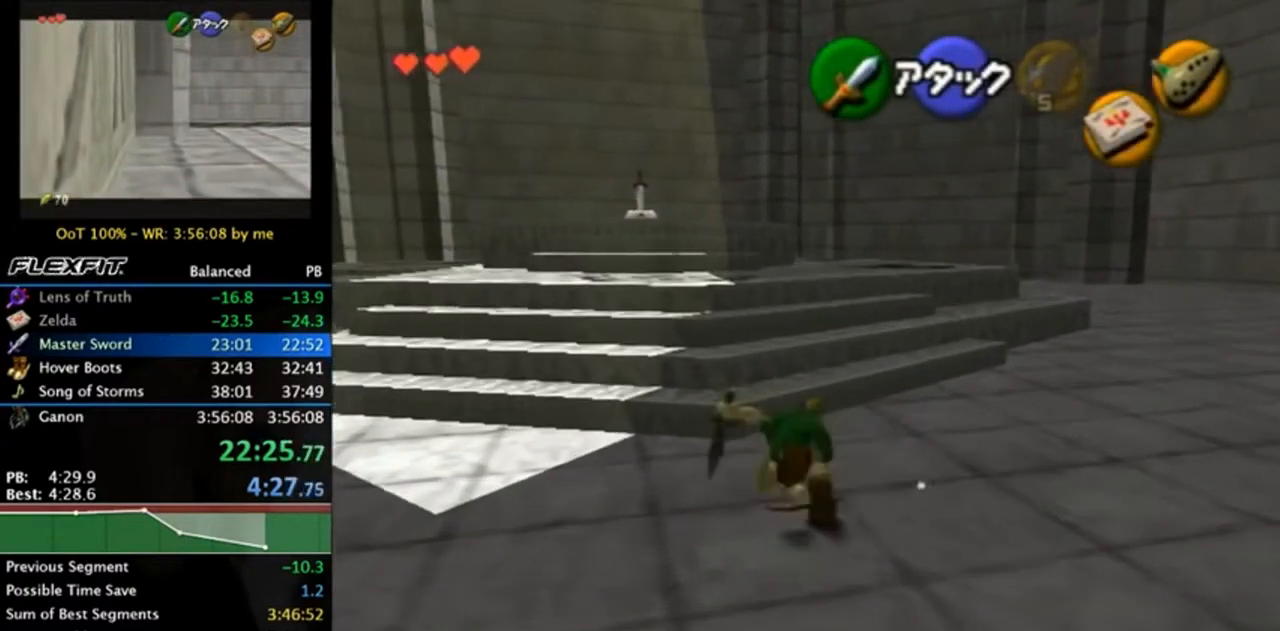
{"buttons": ["A"], "left_stick": "up-left", "right_stick": "center", "events": [[483, "A", "down"]]}
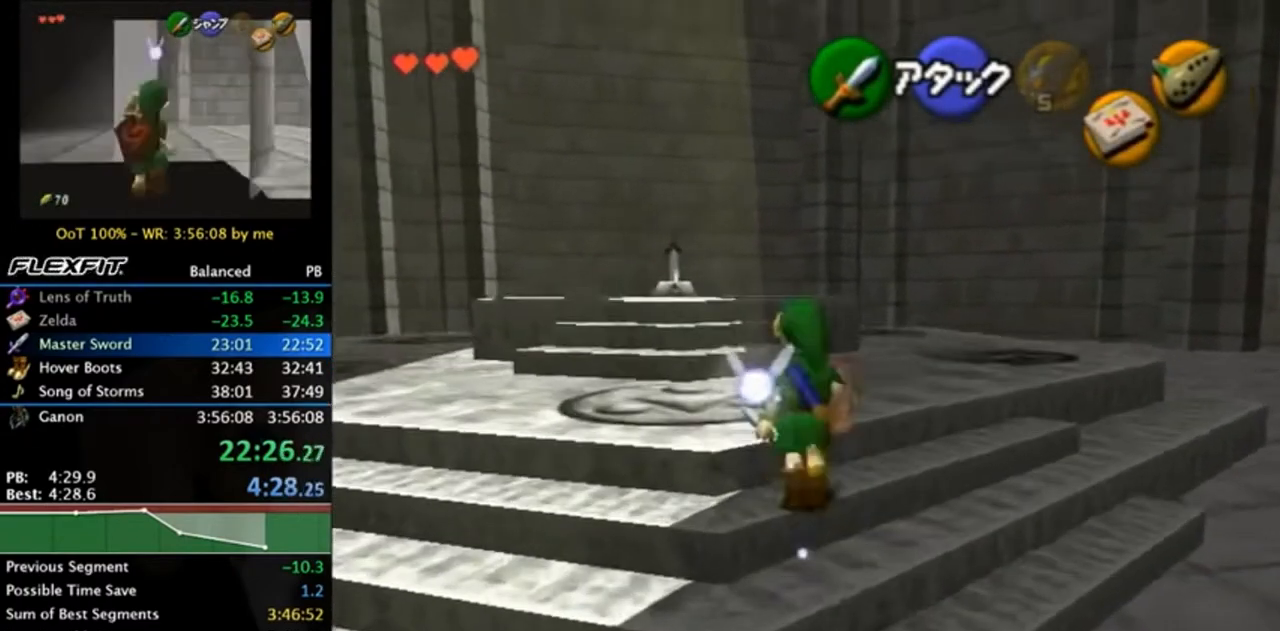
{"buttons": [], "left_stick": "up", "right_stick": "center", "events": [[217, "A", "up"], [483, "left_stick", "up"]]}
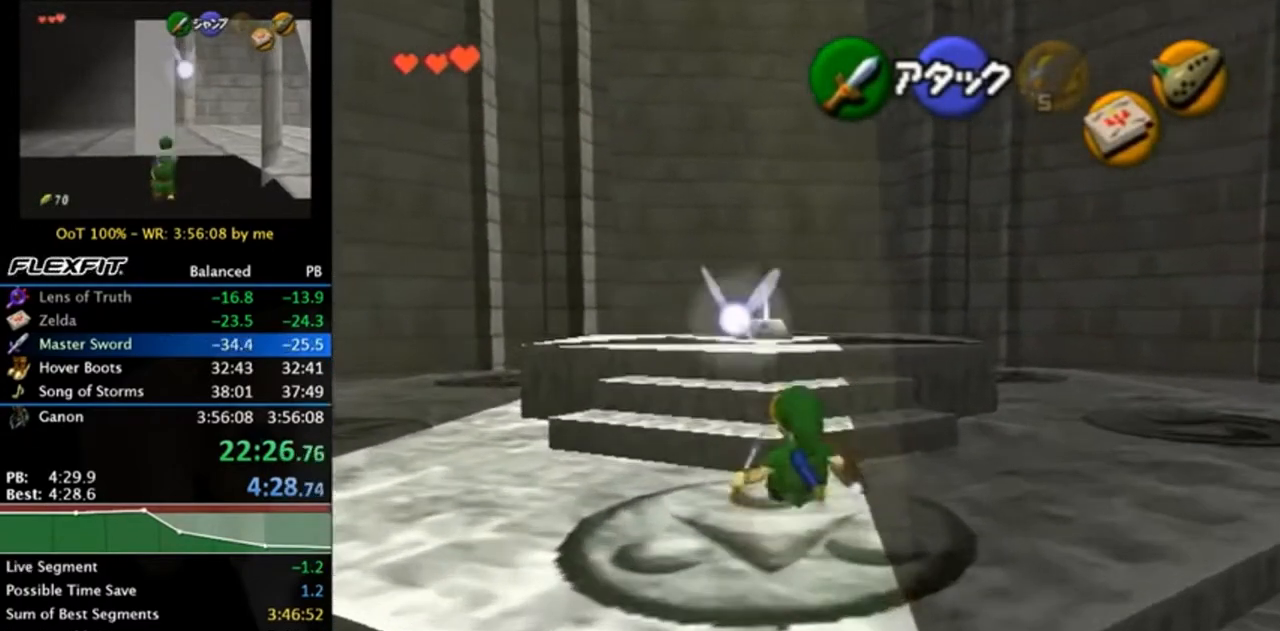
{"buttons": [], "left_stick": "up", "right_stick": "center", "events": [[217, "A", "down"], [450, "A", "up"]]}
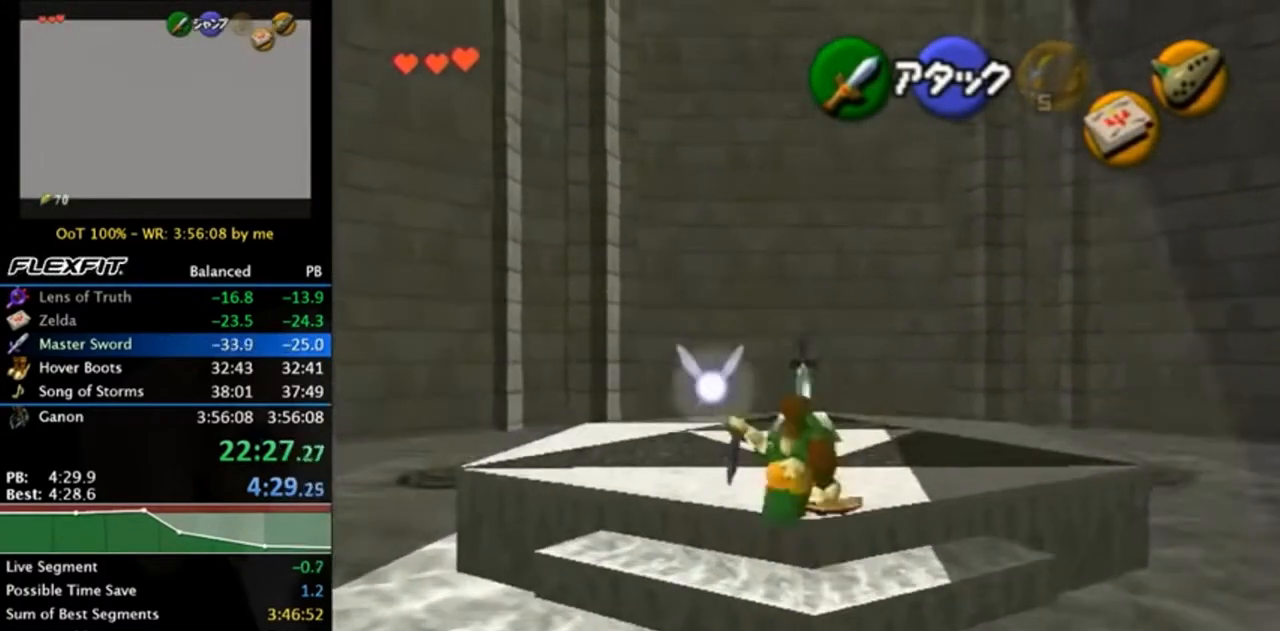
{"buttons": [], "left_stick": "center", "right_stick": "center", "events": [[250, "A", "down"], [350, "A", "up"], [417, "A", "down"], [450, "A", "up"], [450, "left_stick", "center"]]}
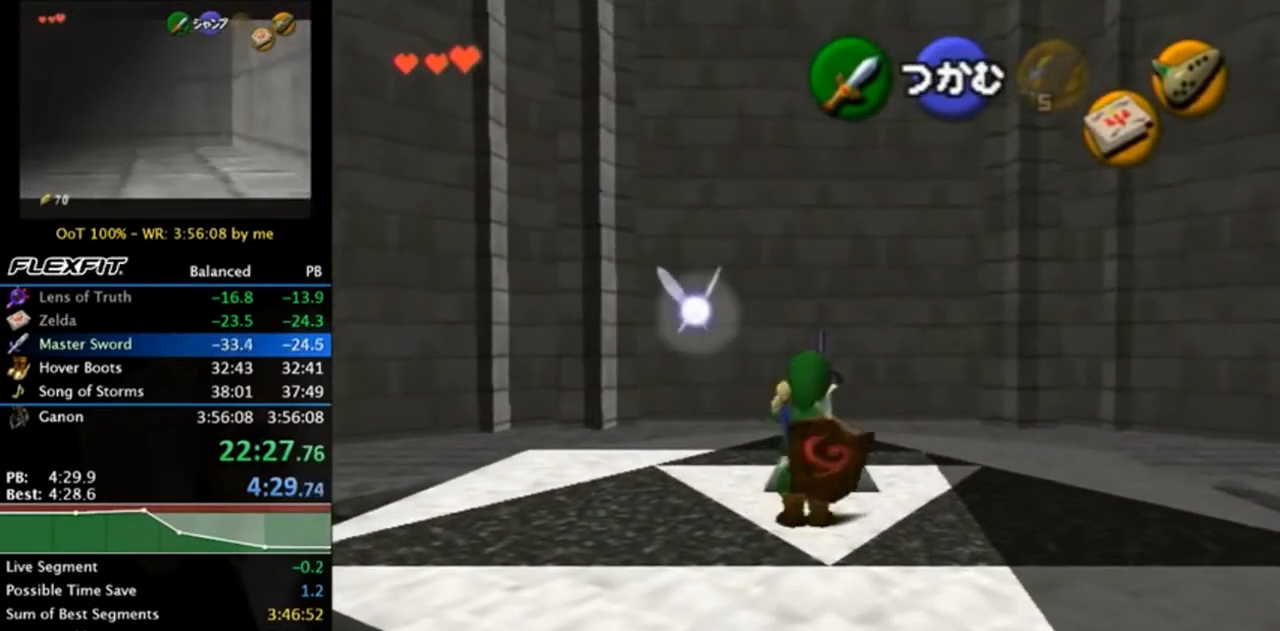
{"buttons": [], "left_stick": "center", "right_stick": "center", "events": [[17, "A", "down"], [117, "A", "up"], [150, "A", "down"], [183, "A", "up"]]}